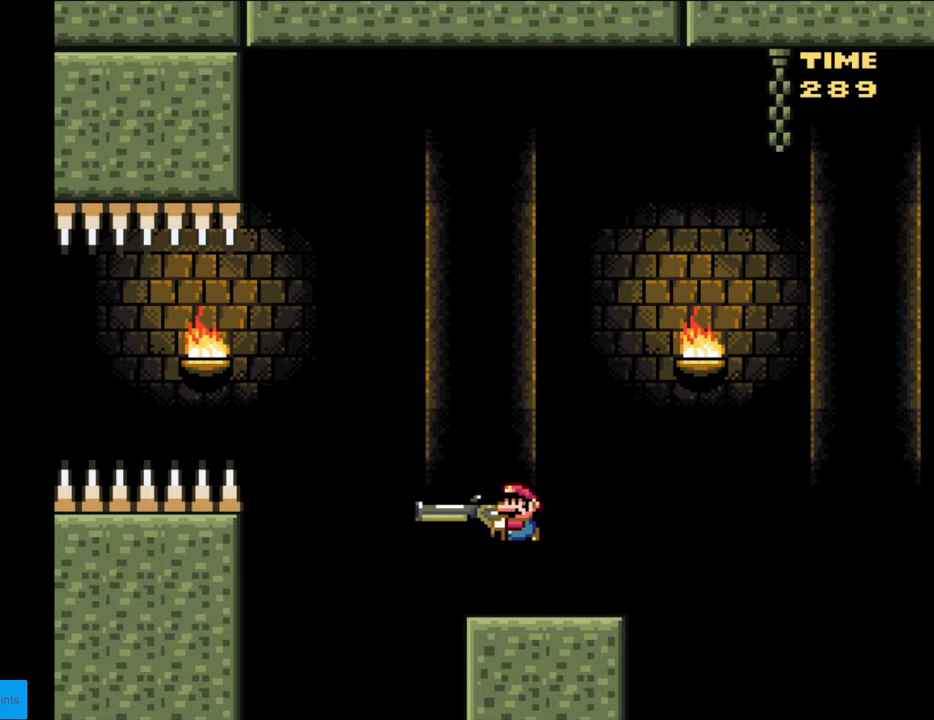
Gameplay with a controller (Nintendo layout); each line is a JSON object with the inputs held at the frame after it. "events" lists button and stick changes between this image and that frame as [ms after this image, input, new state], when the widget could be followed in between. Not read: L3 R3.
{"buttons": ["B", "Y"], "events": [[150, "DPAD_LEFT", "up"], [167, "DPAD_RIGHT", "down"], [350, "DPAD_RIGHT", "up"]]}
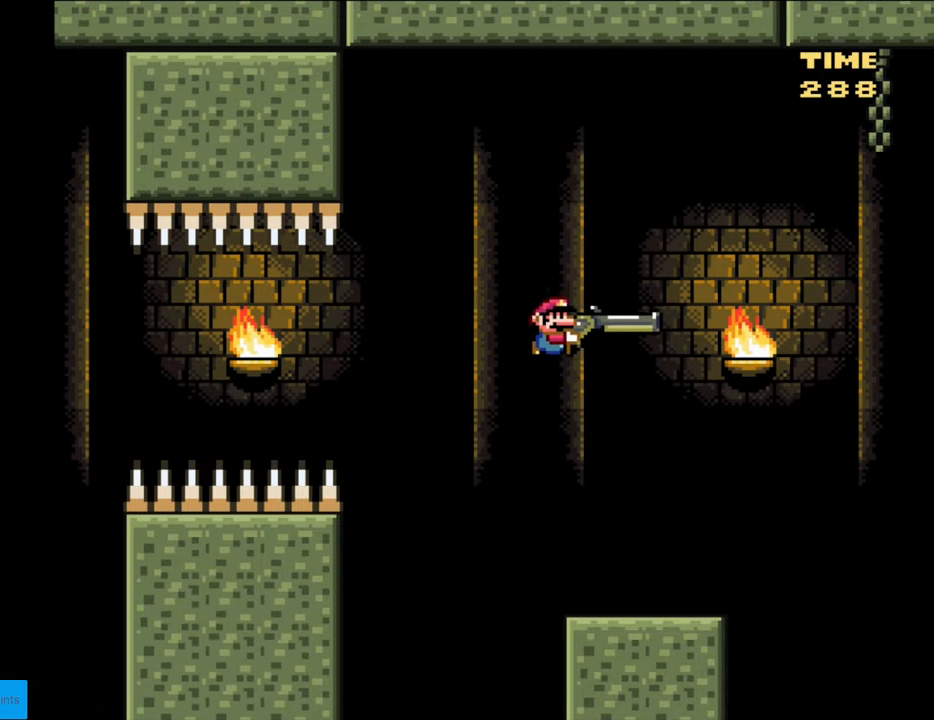
{"buttons": ["Y"], "events": [[217, "B", "up"]]}
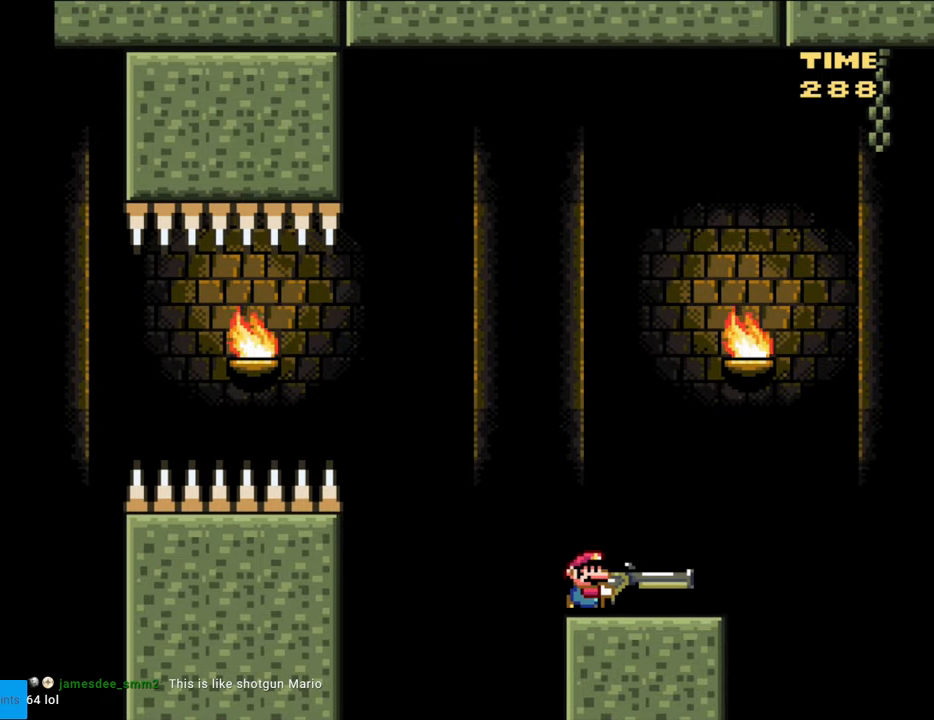
{"buttons": ["B", "Y", "DPAD_DOWN", "DPAD_LEFT"], "events": [[200, "DPAD_DOWN", "down"], [200, "DPAD_LEFT", "down"], [317, "B", "down"]]}
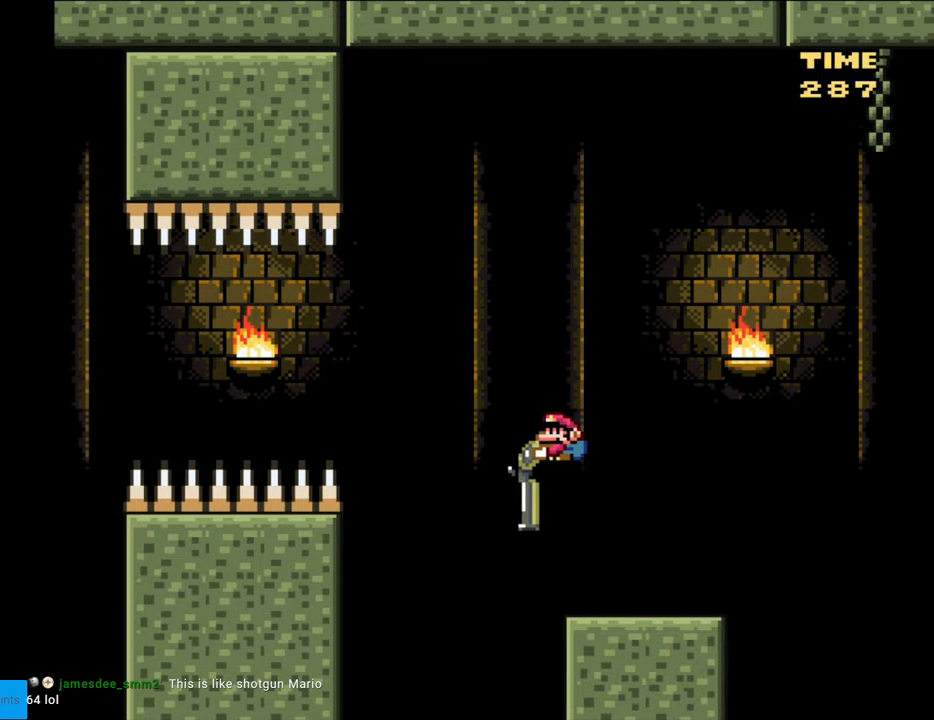
{"buttons": ["B", "Y", "DPAD_RIGHT"], "events": [[183, "DPAD_LEFT", "up"], [217, "DPAD_DOWN", "up"], [217, "DPAD_RIGHT", "down"]]}
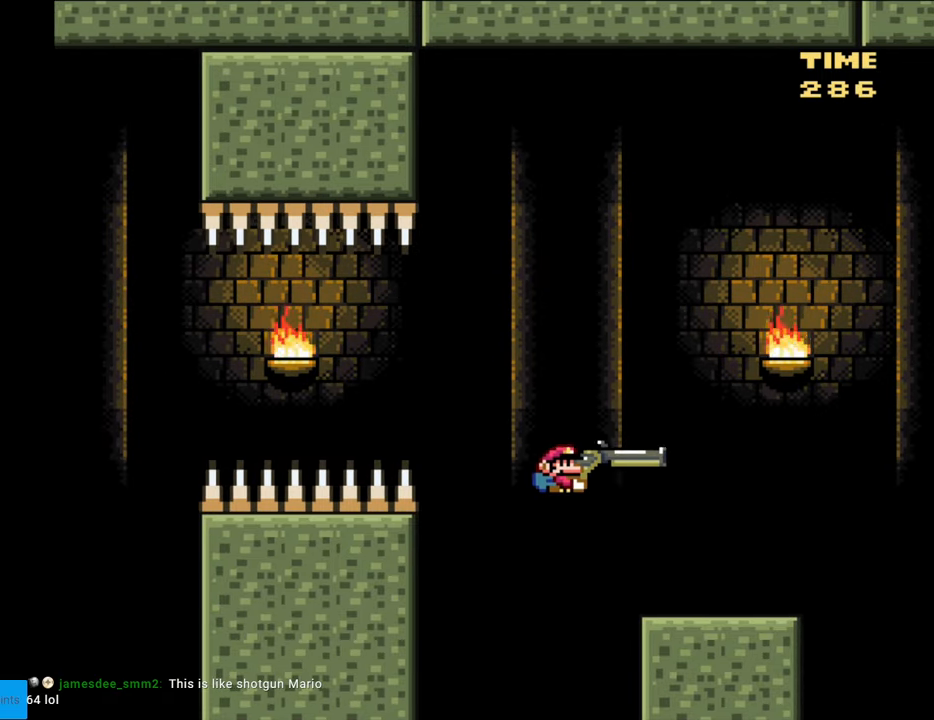
{"buttons": ["Y", "DPAD_RIGHT"], "events": [[333, "B", "up"]]}
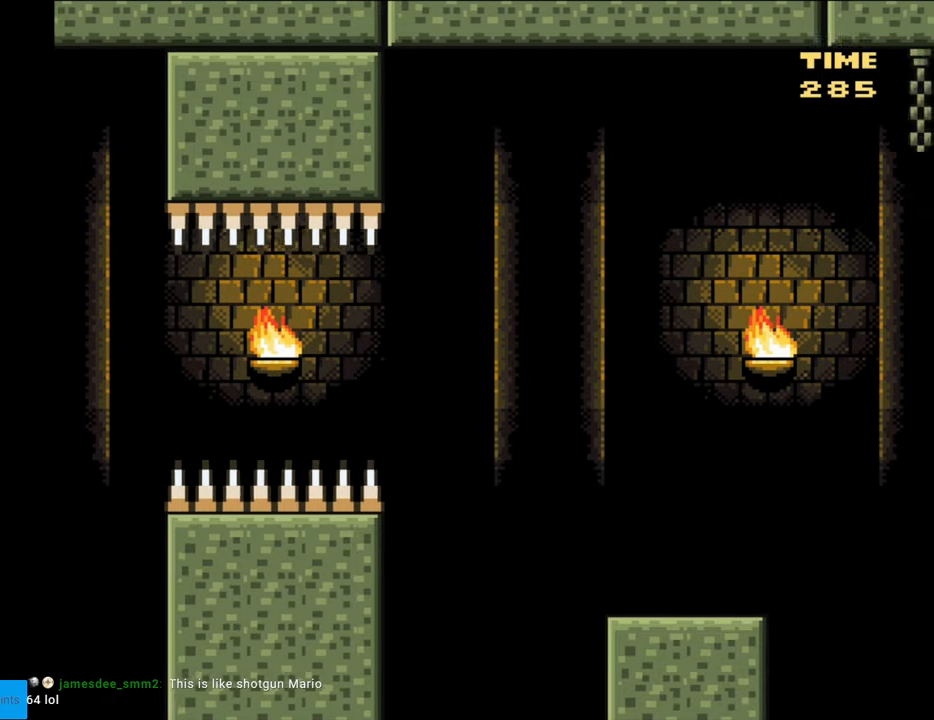
{"buttons": [], "events": [[150, "DPAD_RIGHT", "up"], [450, "Y", "up"]]}
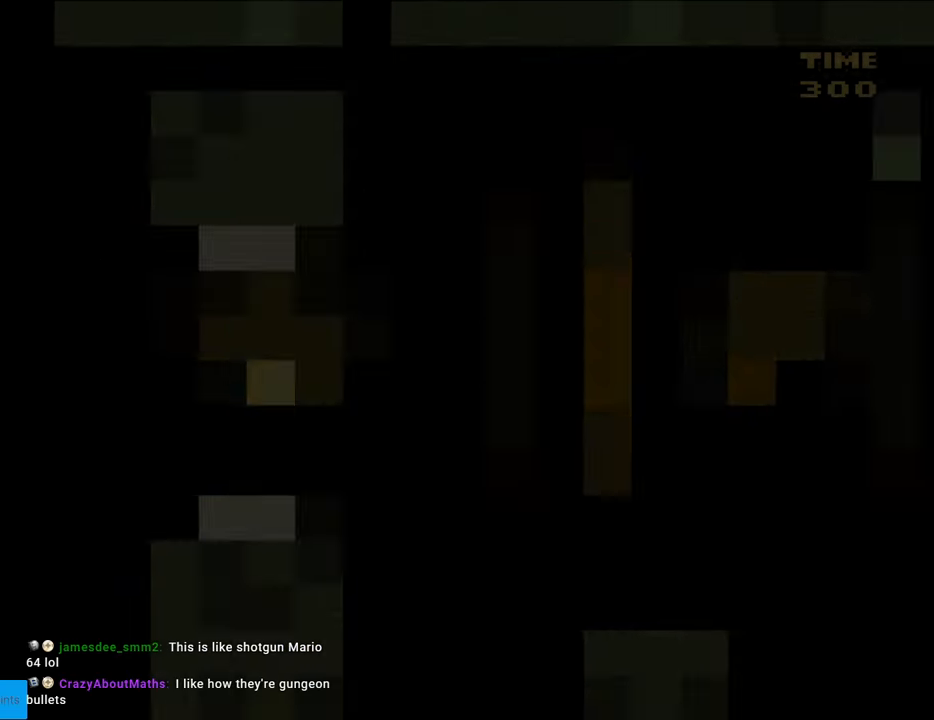
{"buttons": [], "events": []}
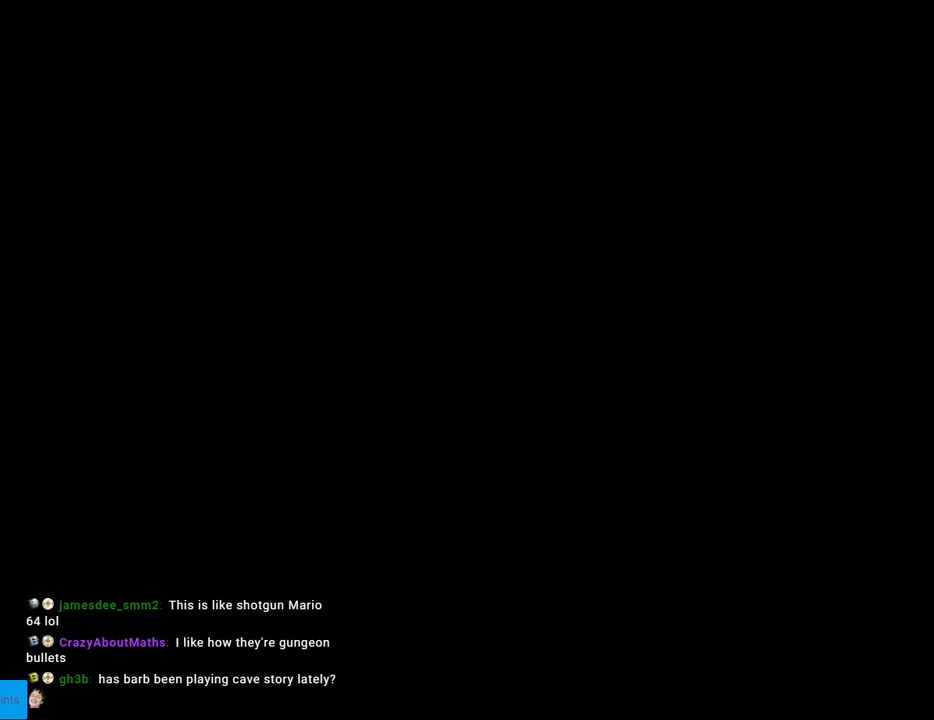
{"buttons": ["Y", "DPAD_RIGHT"], "events": [[267, "B", "down"], [267, "Y", "down"], [333, "DPAD_RIGHT", "down"], [433, "B", "up"]]}
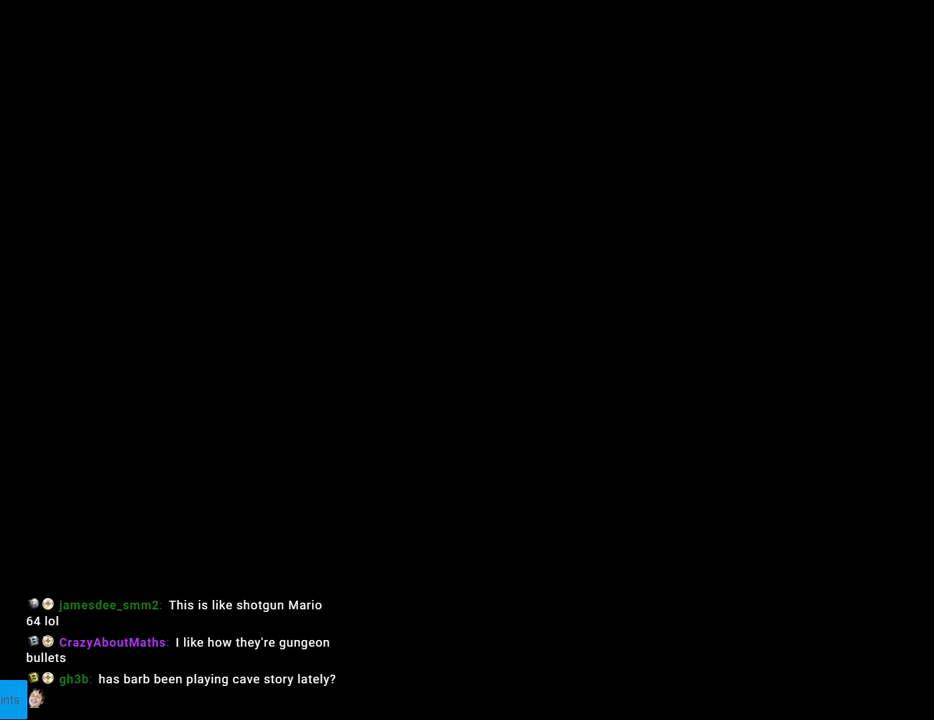
{"buttons": ["Y", "DPAD_RIGHT"], "events": []}
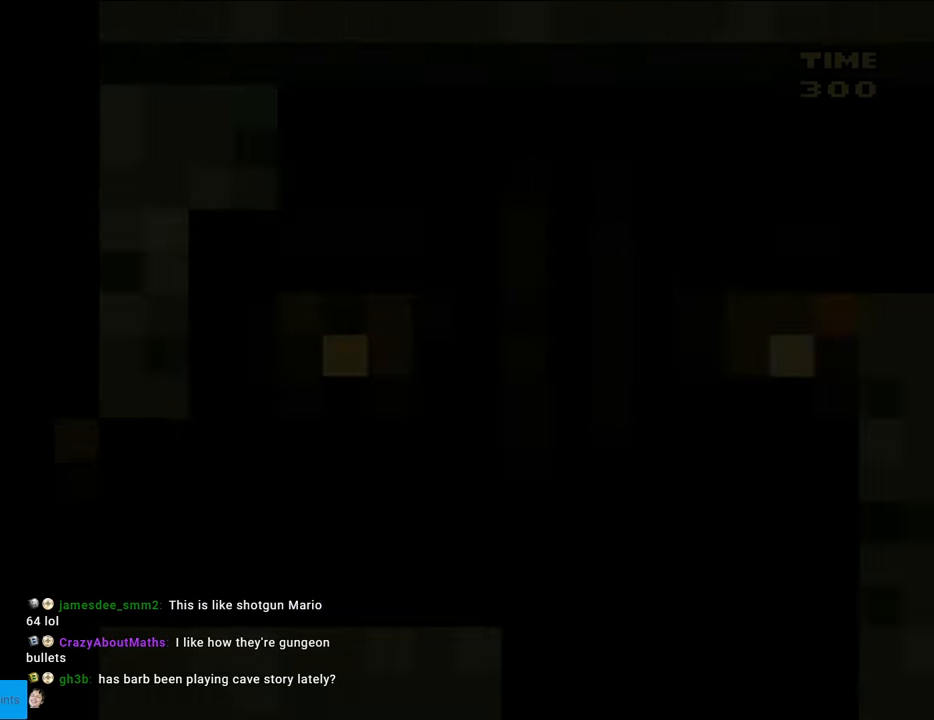
{"buttons": ["Y", "DPAD_RIGHT"], "events": []}
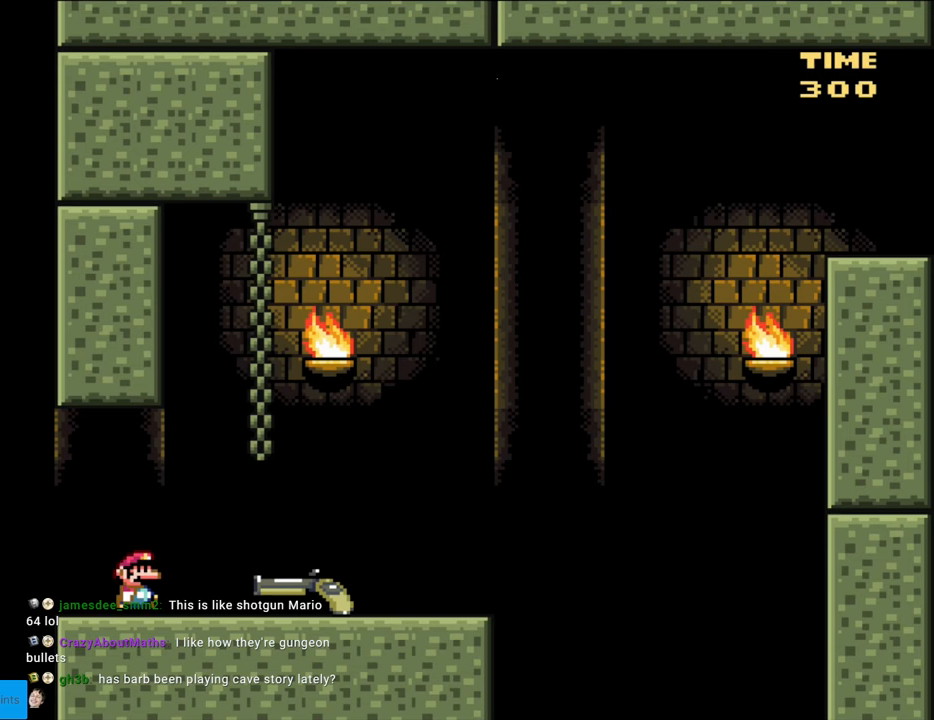
{"buttons": ["Y", "DPAD_RIGHT"], "events": []}
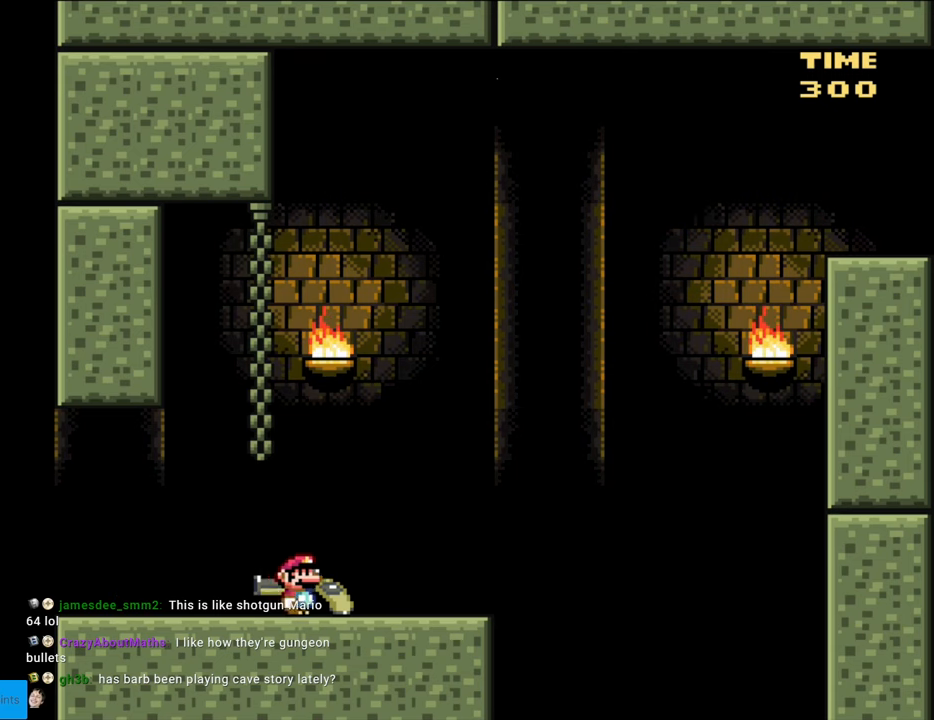
{"buttons": ["B", "DPAD_LEFT"], "events": [[133, "B", "down"], [183, "DPAD_RIGHT", "up"], [367, "DPAD_LEFT", "down"], [383, "DPAD_DOWN", "down"], [417, "Y", "up"], [500, "DPAD_DOWN", "up"]]}
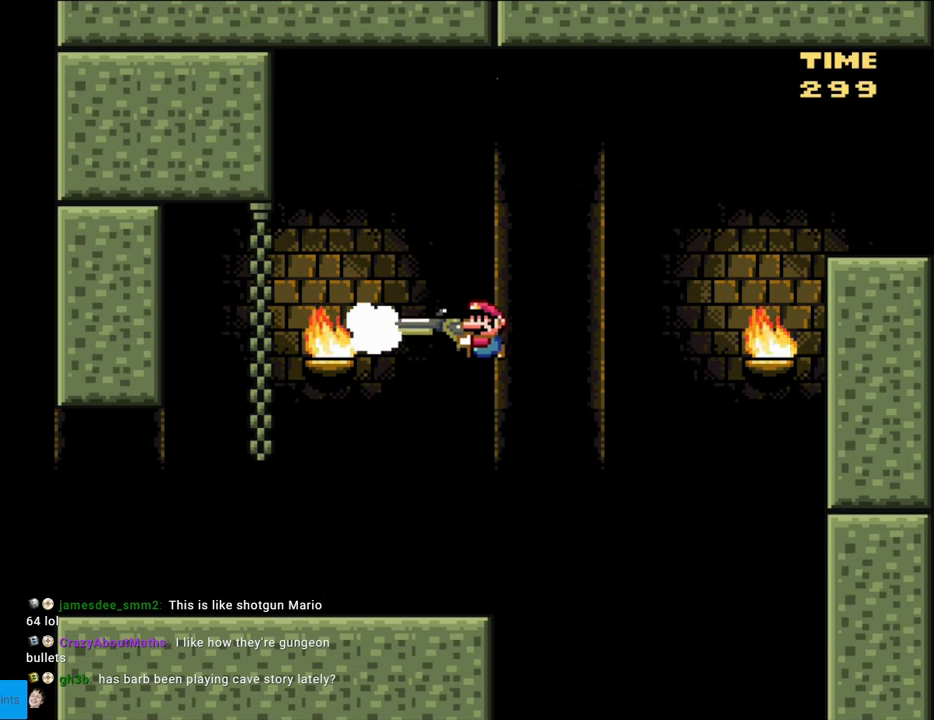
{"buttons": ["Y", "DPAD_DOWN", "DPAD_LEFT"], "events": [[33, "Y", "down"], [100, "DPAD_DOWN", "down"], [150, "DPAD_DOWN", "up"], [217, "DPAD_DOWN", "down"], [250, "DPAD_DOWN", "up"], [317, "DPAD_DOWN", "down"], [433, "B", "up"]]}
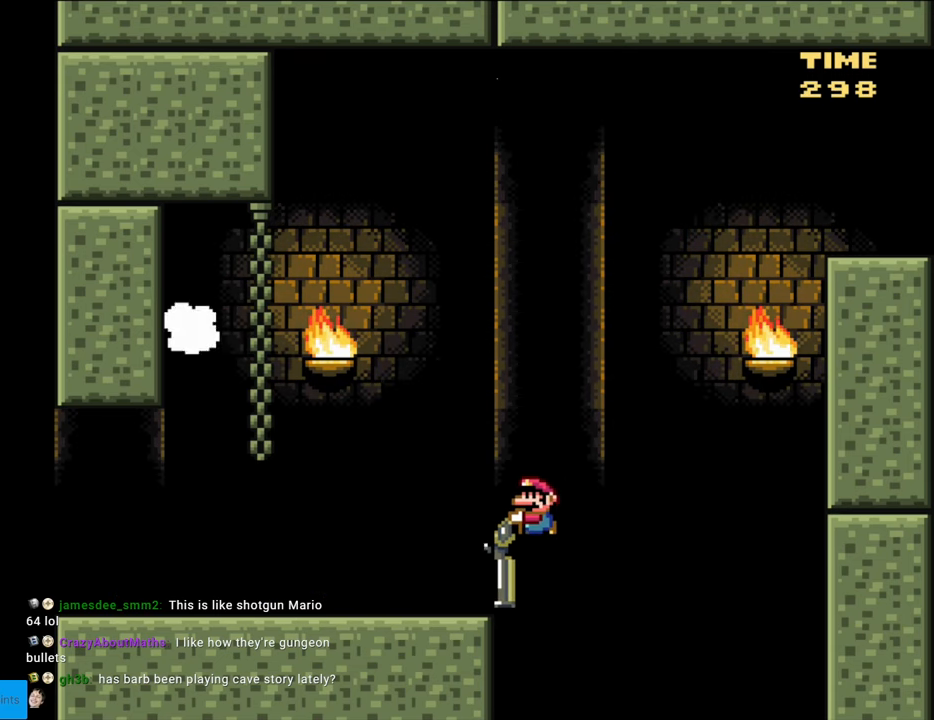
{"buttons": ["Y"], "events": [[183, "DPAD_DOWN", "up"], [500, "DPAD_LEFT", "up"]]}
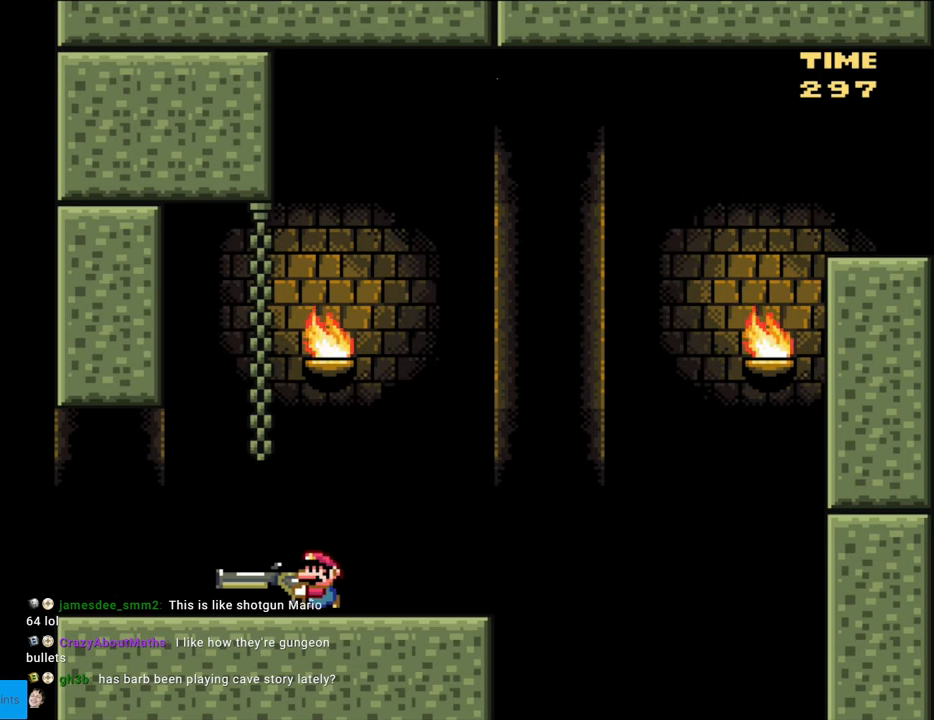
{"buttons": ["Y", "DPAD_RIGHT"], "events": [[200, "DPAD_RIGHT", "down"]]}
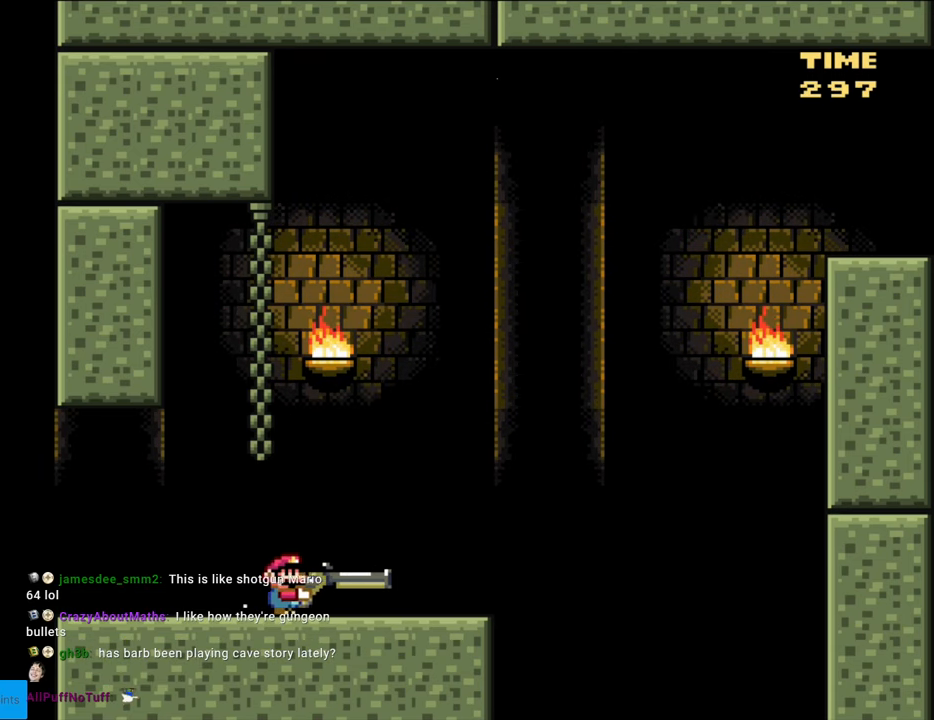
{"buttons": ["B", "Y", "DPAD_DOWN", "DPAD_RIGHT"], "events": [[417, "DPAD_DOWN", "down"], [450, "B", "down"]]}
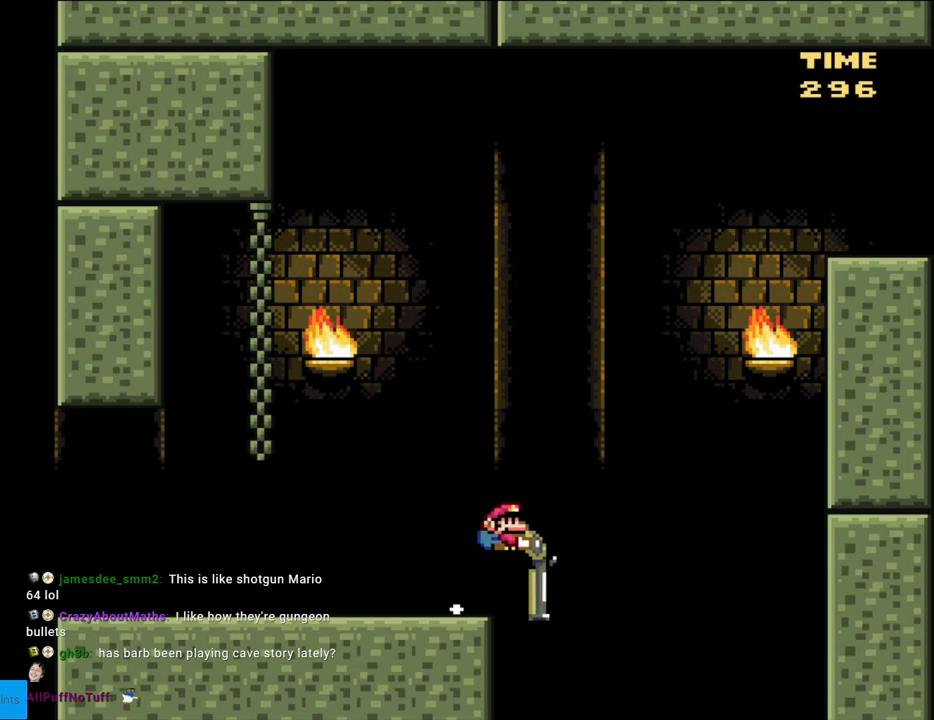
{"buttons": ["B", "Y", "DPAD_DOWN", "DPAD_RIGHT"], "events": [[333, "Y", "up"], [417, "Y", "down"]]}
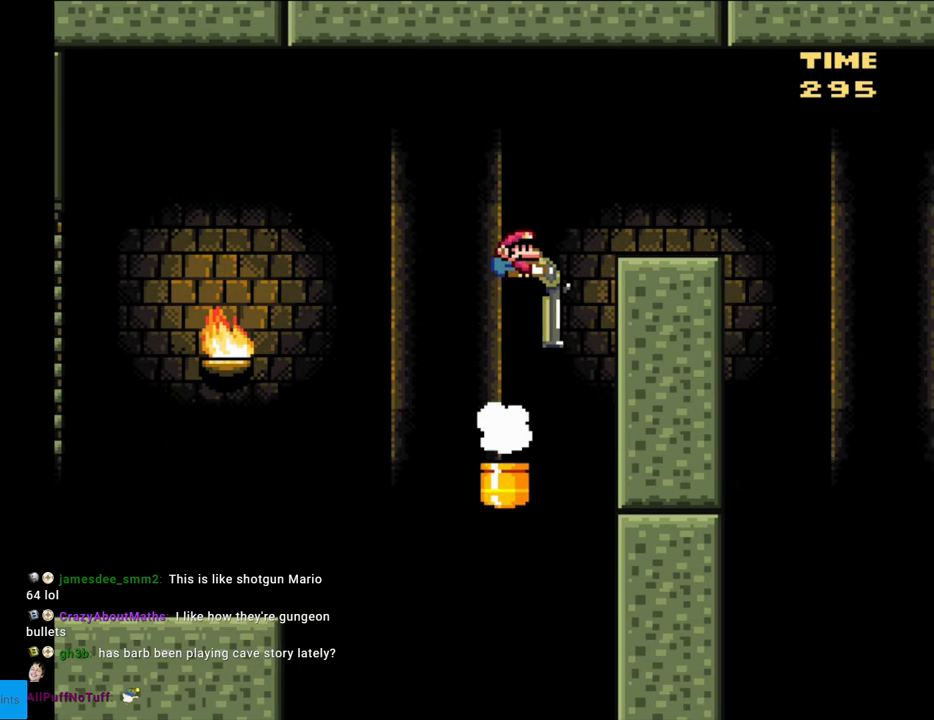
{"buttons": ["Y", "DPAD_DOWN", "DPAD_RIGHT"], "events": [[200, "DPAD_DOWN", "up"], [217, "B", "up"], [233, "DPAD_DOWN", "down"], [417, "B", "down"], [483, "B", "up"]]}
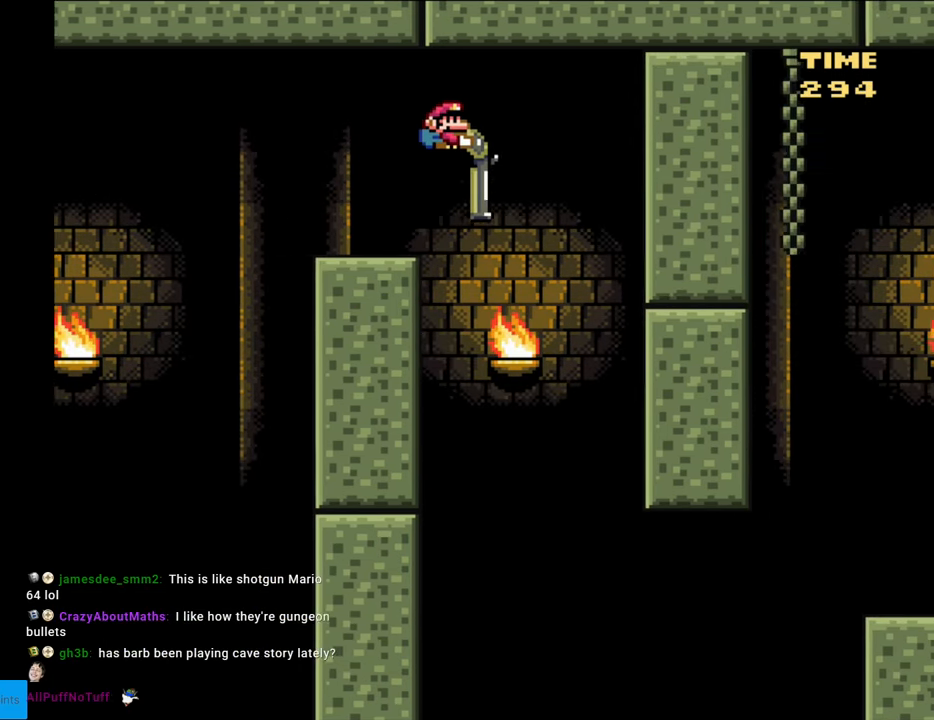
{"buttons": ["B", "Y", "DPAD_DOWN", "DPAD_RIGHT"], "events": [[100, "DPAD_RIGHT", "up"], [150, "DPAD_LEFT", "down"], [283, "B", "down"], [333, "DPAD_LEFT", "up"], [433, "DPAD_RIGHT", "down"]]}
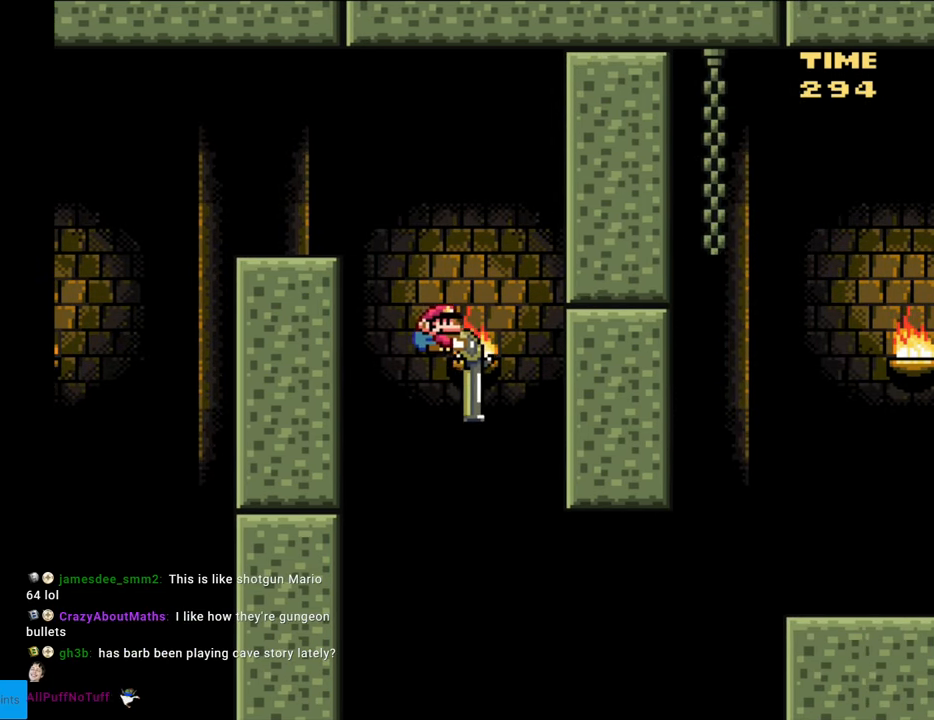
{"buttons": ["B", "Y", "DPAD_DOWN", "DPAD_RIGHT"], "events": [[333, "Y", "up"], [450, "Y", "down"]]}
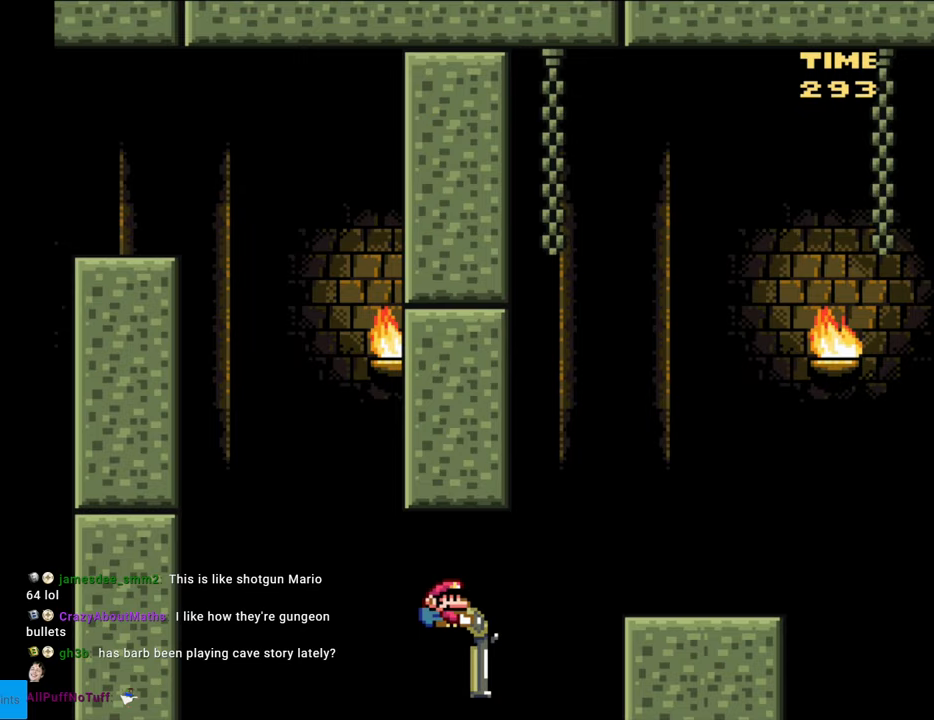
{"buttons": ["Y", "DPAD_RIGHT"], "events": [[367, "DPAD_DOWN", "up"], [467, "B", "up"]]}
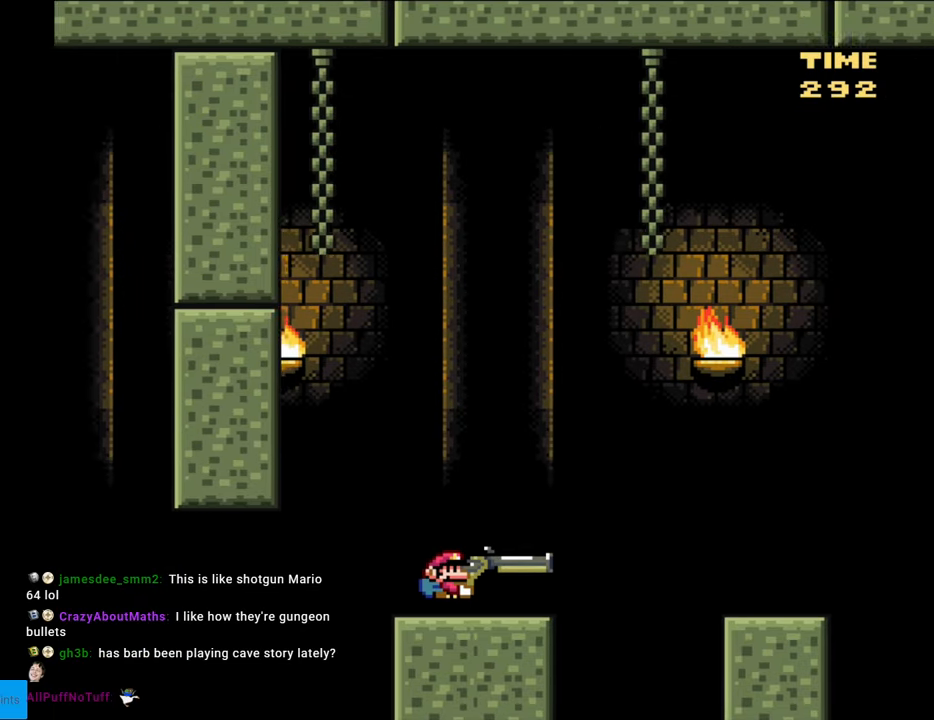
{"buttons": ["Y", "DPAD_RIGHT"], "events": [[133, "B", "down"], [183, "B", "up"]]}
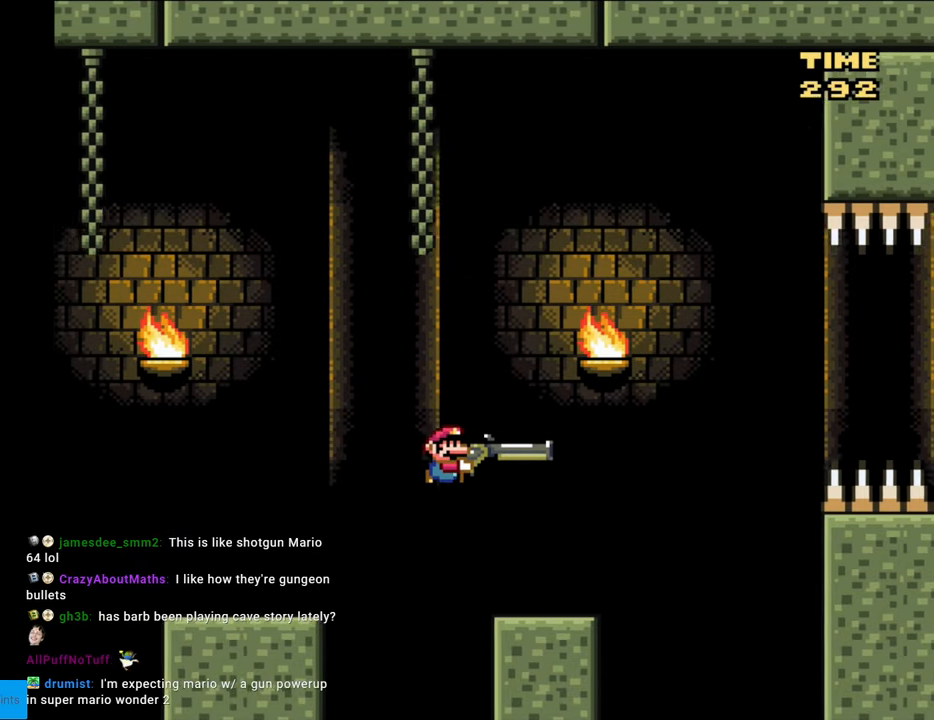
{"buttons": ["B", "Y", "DPAD_DOWN", "DPAD_RIGHT"], "events": [[267, "DPAD_DOWN", "down"], [300, "B", "down"]]}
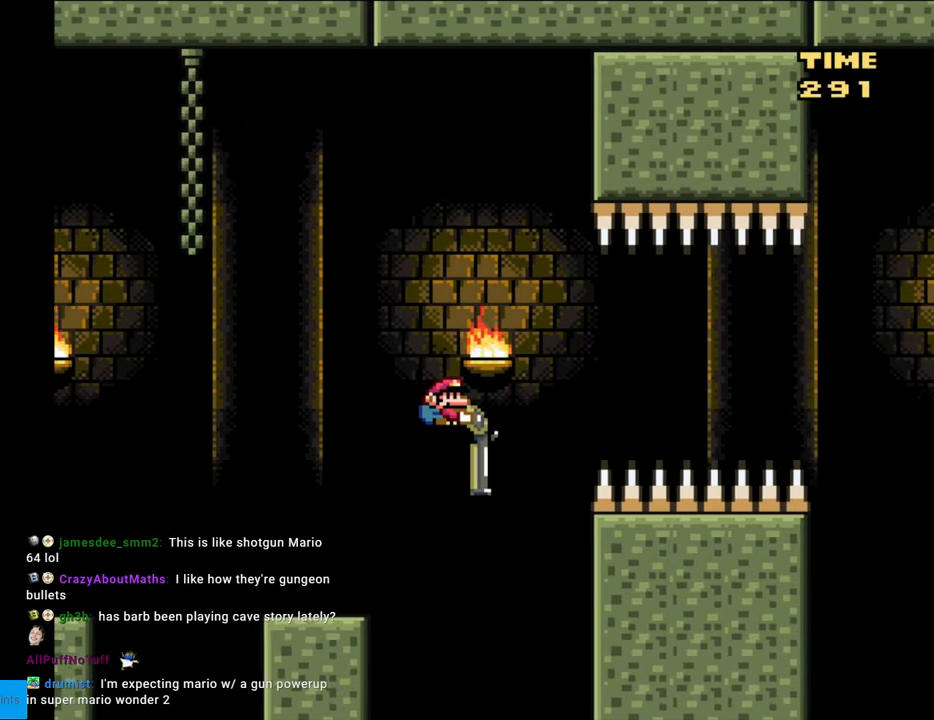
{"buttons": ["B", "DPAD_DOWN", "DPAD_RIGHT"], "events": [[433, "Y", "up"]]}
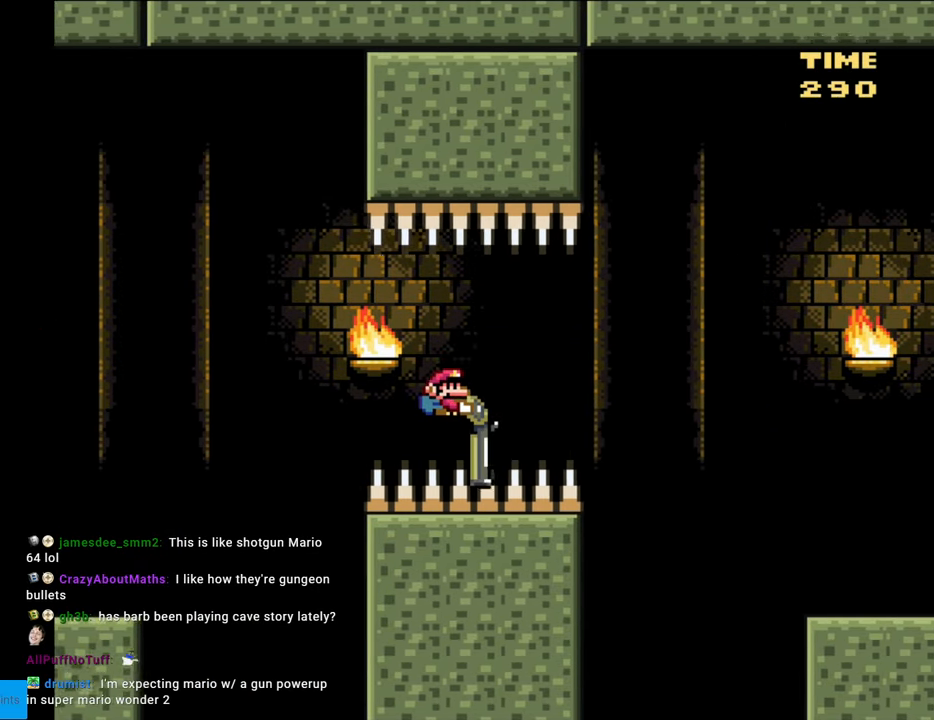
{"buttons": ["B", "Y", "DPAD_DOWN", "DPAD_RIGHT"], "events": [[67, "Y", "down"], [167, "B", "up"], [250, "B", "down"]]}
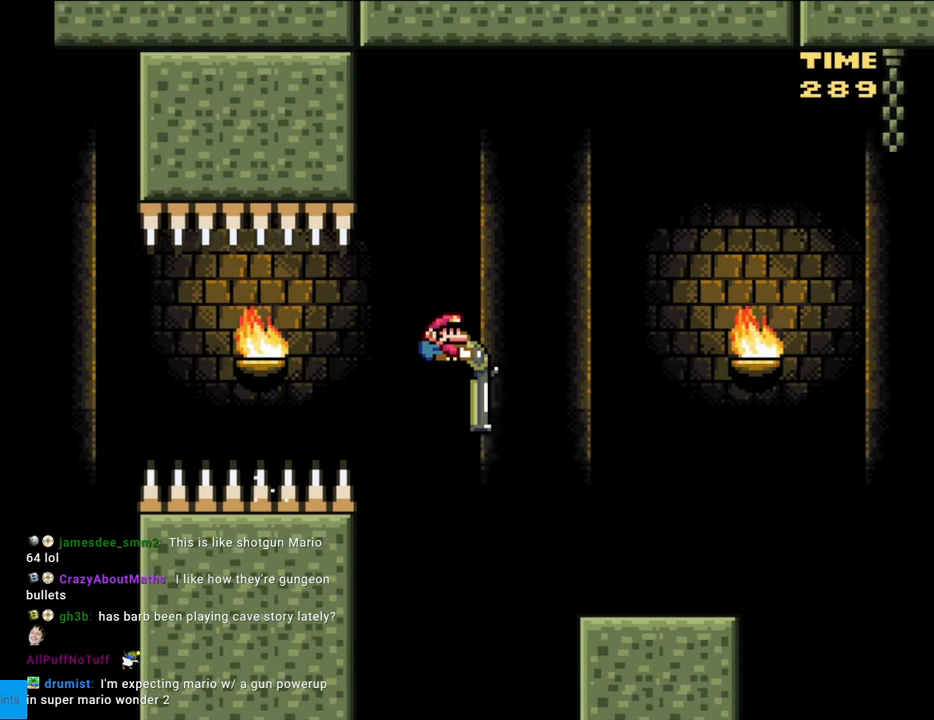
{"buttons": ["Y", "DPAD_DOWN", "DPAD_RIGHT"], "events": [[250, "B", "up"]]}
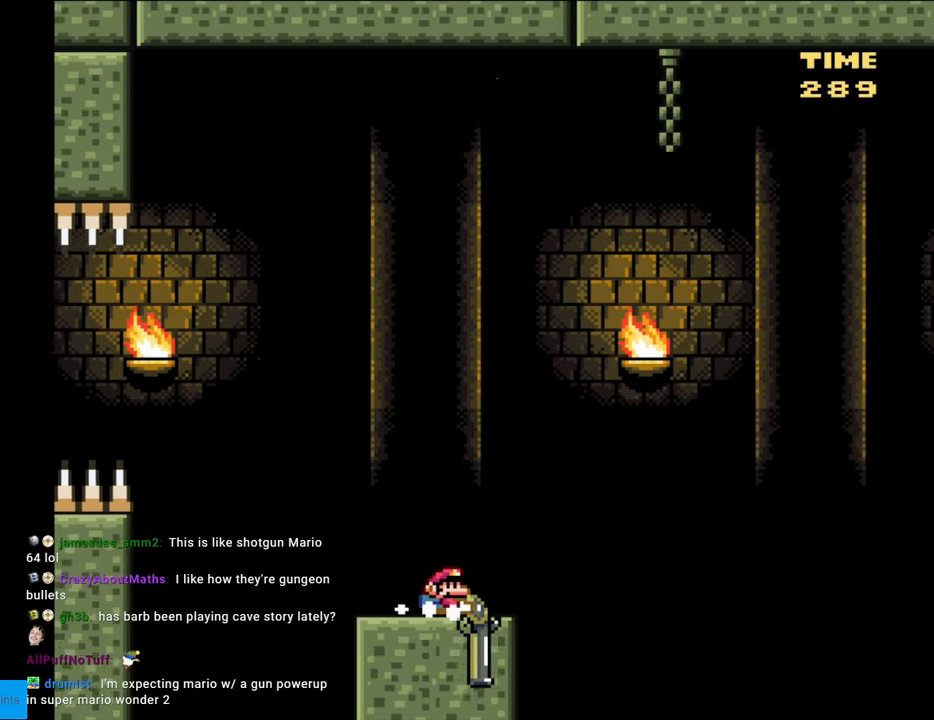
{"buttons": ["Y"], "events": [[117, "DPAD_DOWN", "up"], [150, "B", "down"], [150, "DPAD_RIGHT", "up"], [167, "DPAD_LEFT", "down"], [167, "DPAD_UP", "down"], [200, "DPAD_UP", "up"], [400, "DPAD_LEFT", "up"], [417, "B", "up"]]}
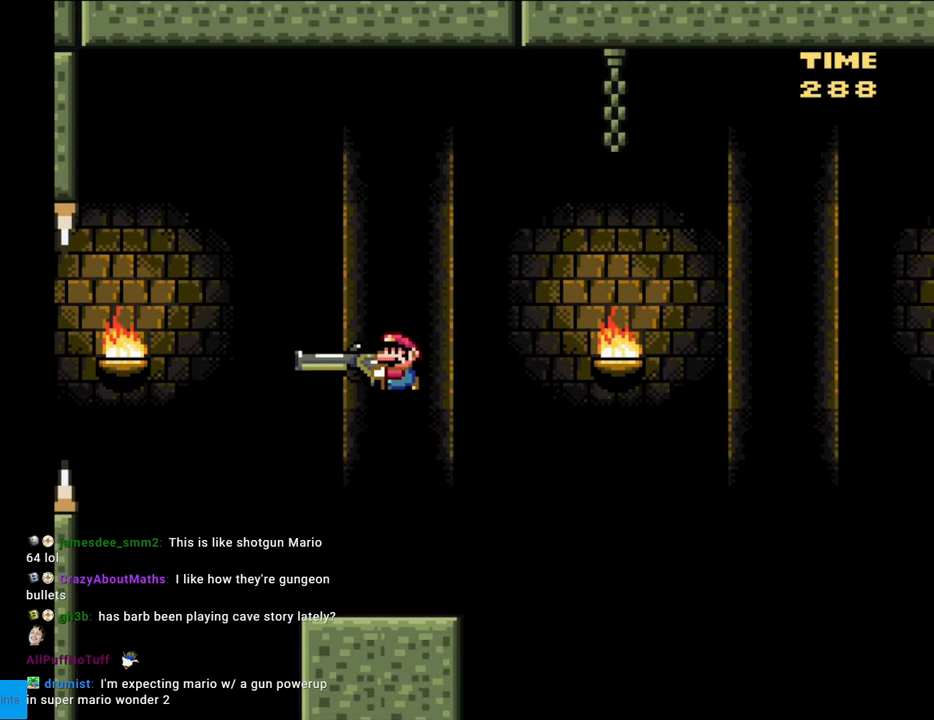
{"buttons": ["Y"], "events": [[117, "DPAD_RIGHT", "down"], [200, "DPAD_RIGHT", "up"]]}
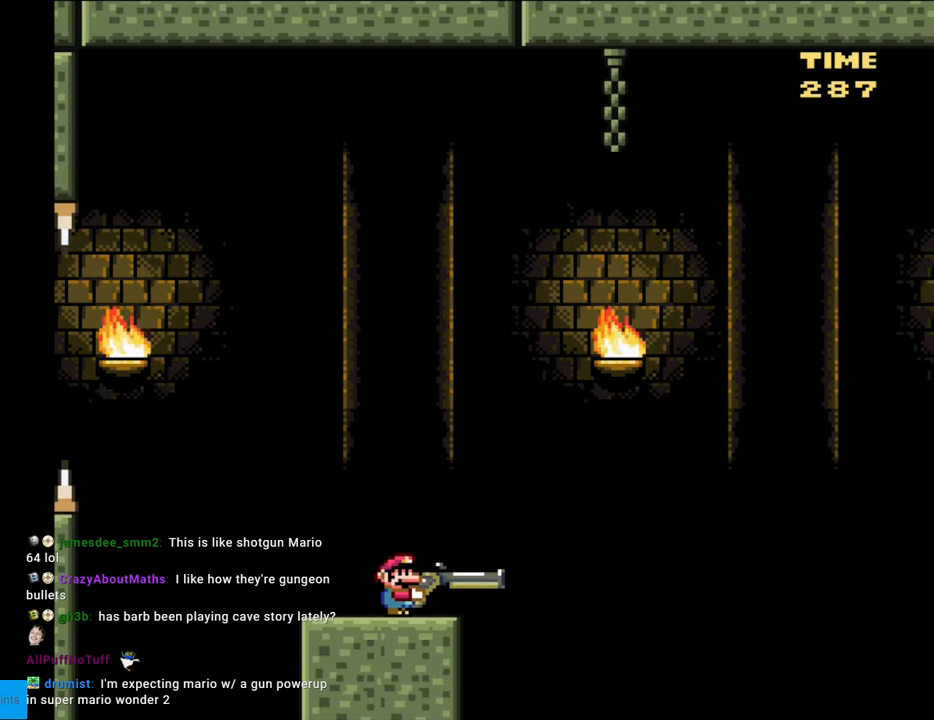
{"buttons": ["B", "Y", "DPAD_UP"], "events": [[183, "DPAD_UP", "down"], [450, "B", "down"]]}
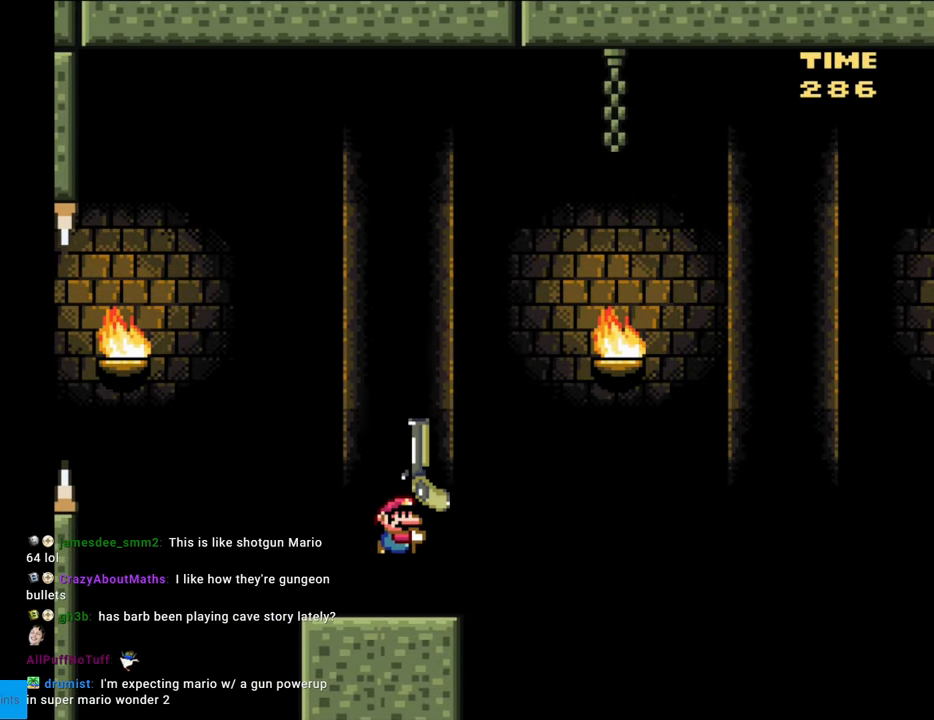
{"buttons": ["B", "Y", "DPAD_UP"], "events": [[200, "Y", "up"], [350, "Y", "down"]]}